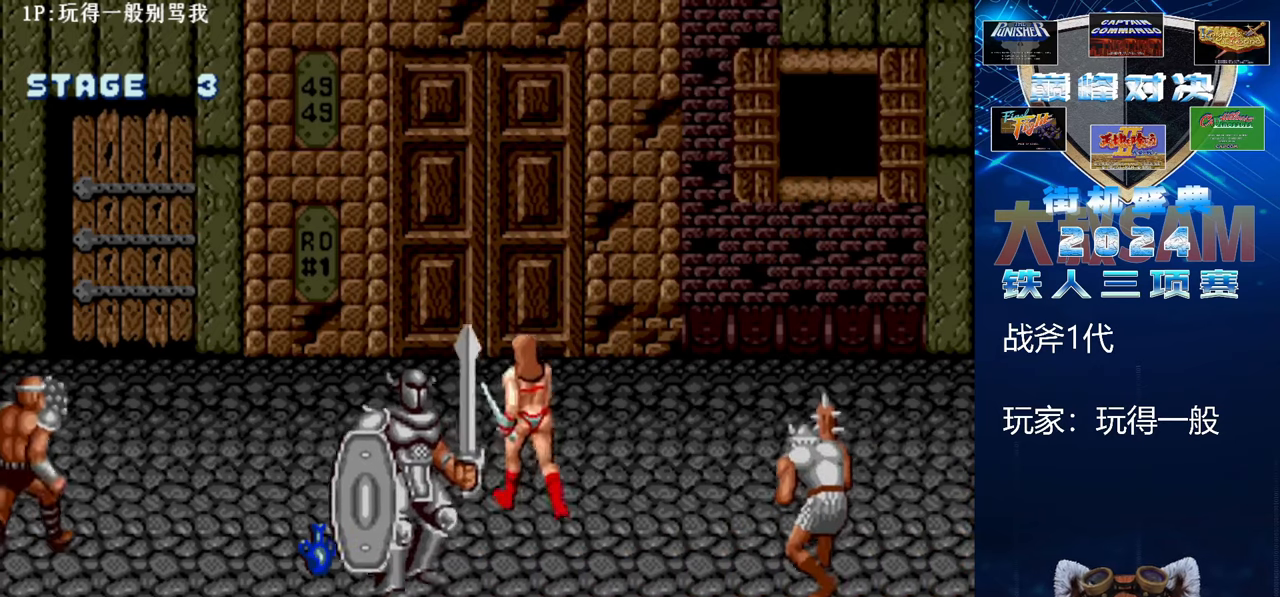
Gameplay with a controller (arcade stick); each line is a JSON object with the inputs held at the frame after it (dt_ms = milliseconds from this image to that frame). "events" lists button and stick changes between this image and that frame as [ms after this image, input, new state], when the widget could be followed in between. Not read: L3 R3.
{"dt_ms": 500, "buttons": [], "left_stick": "up", "events": []}
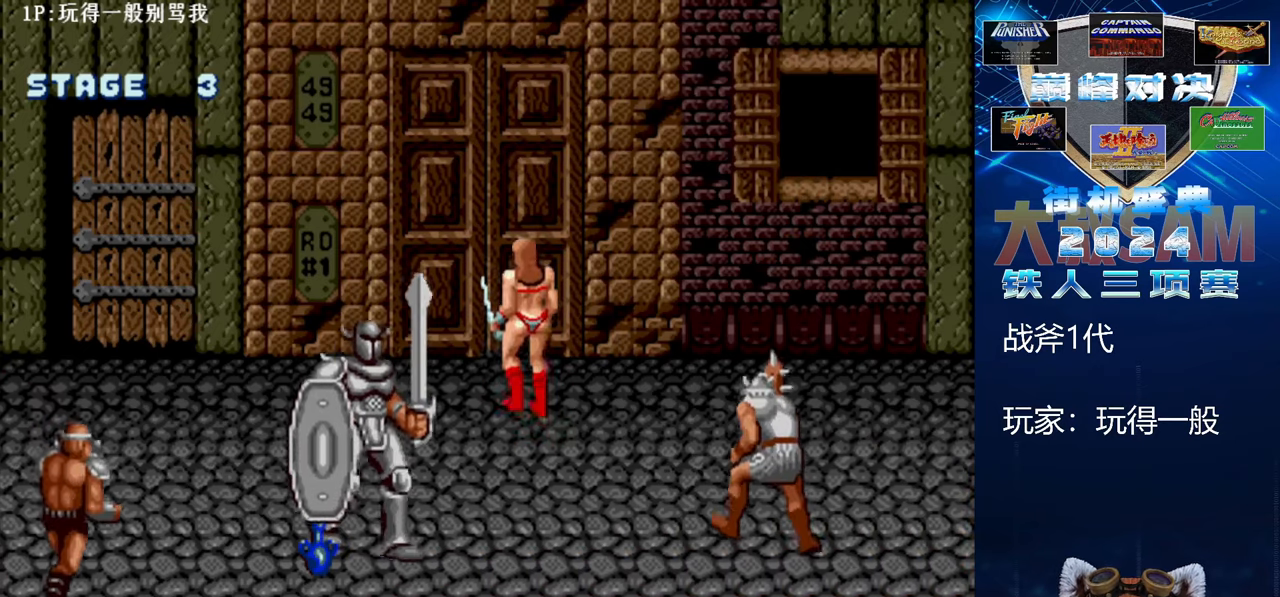
{"dt_ms": 500, "buttons": [], "left_stick": "down-right", "events": [[367, "left_stick", "right"], [433, "left_stick", "down-right"]]}
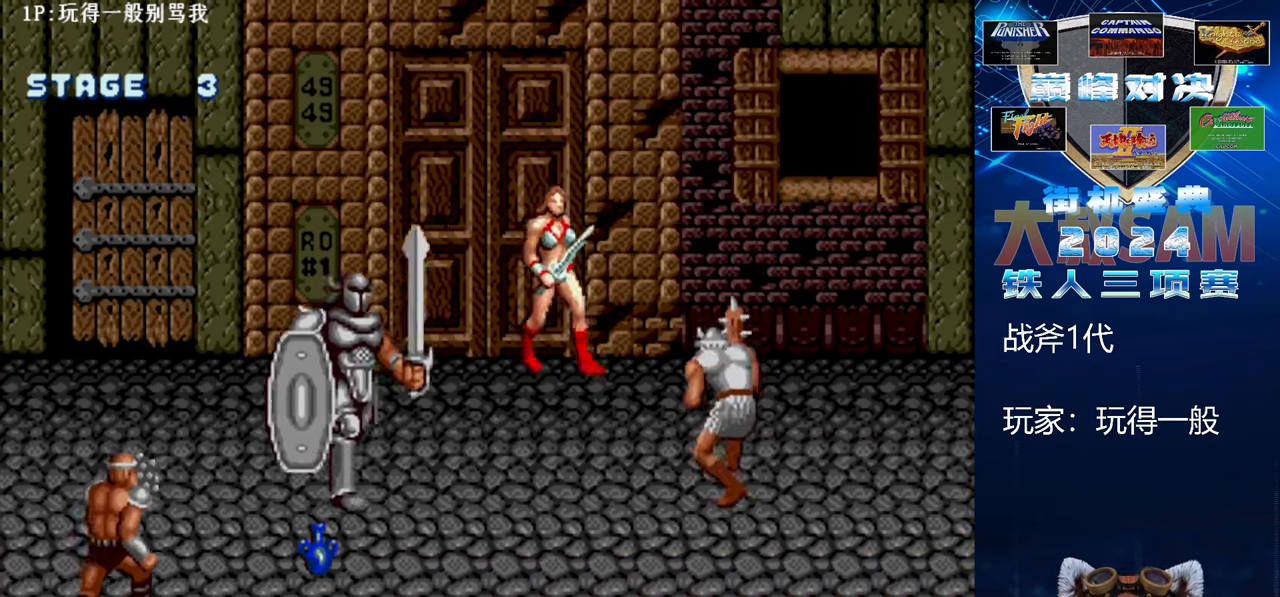
{"dt_ms": 500, "buttons": [], "left_stick": "down-right", "events": []}
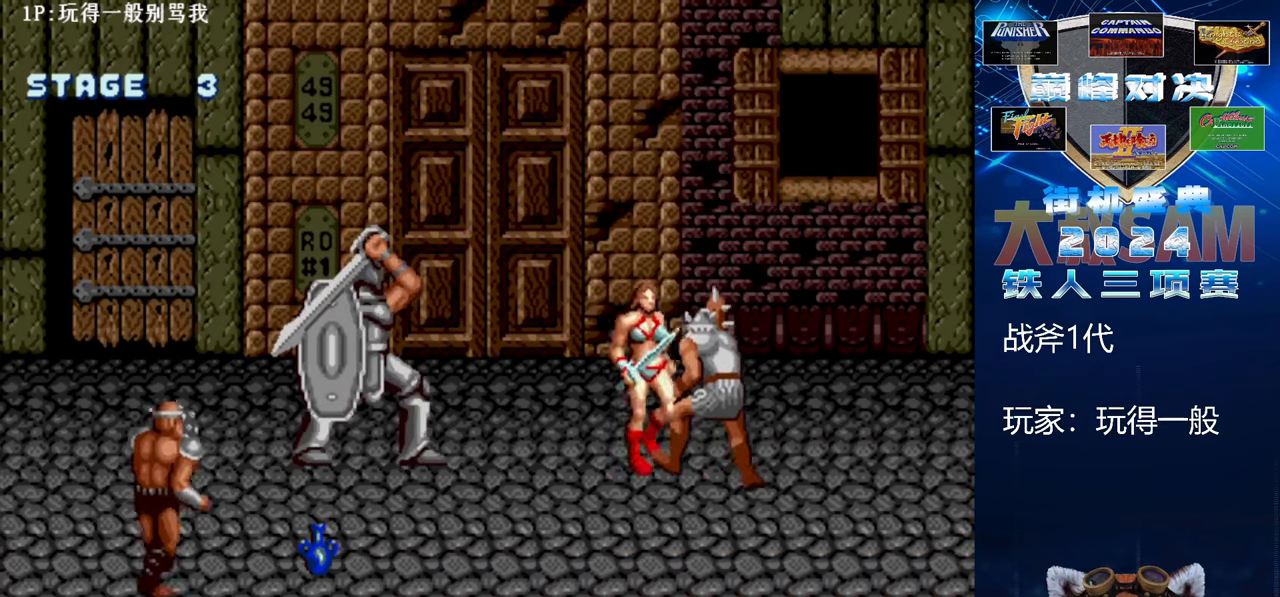
{"dt_ms": 500, "buttons": [], "left_stick": "down-left", "events": [[33, "left_stick", "down-left"]]}
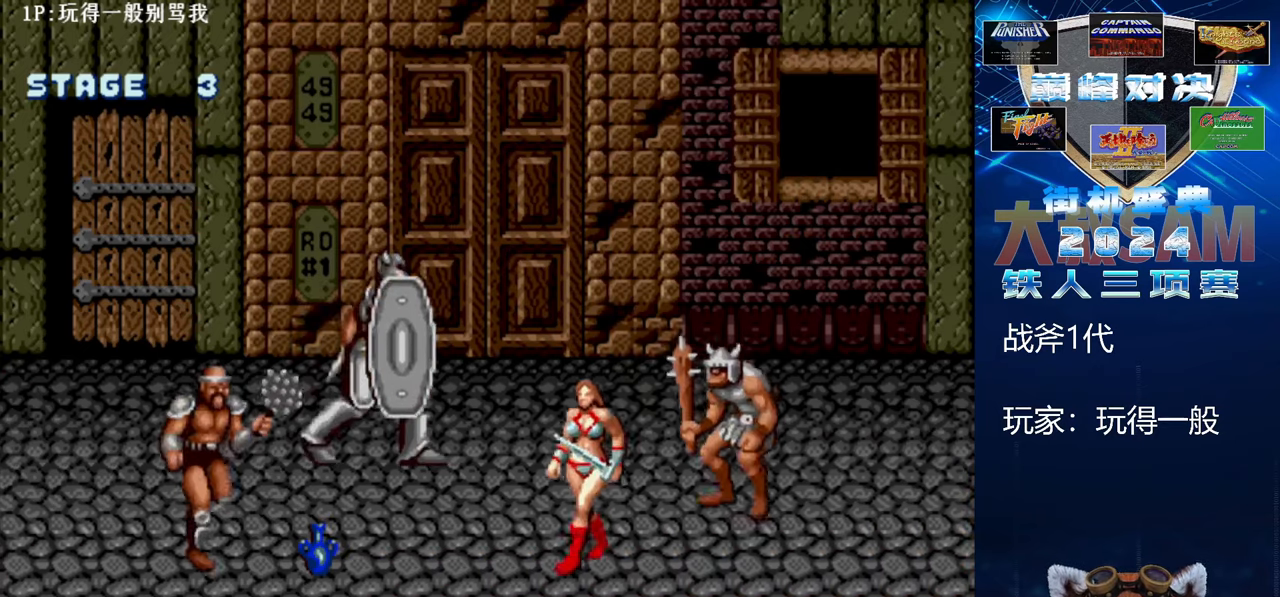
{"dt_ms": 500, "buttons": [], "left_stick": "down-left", "events": []}
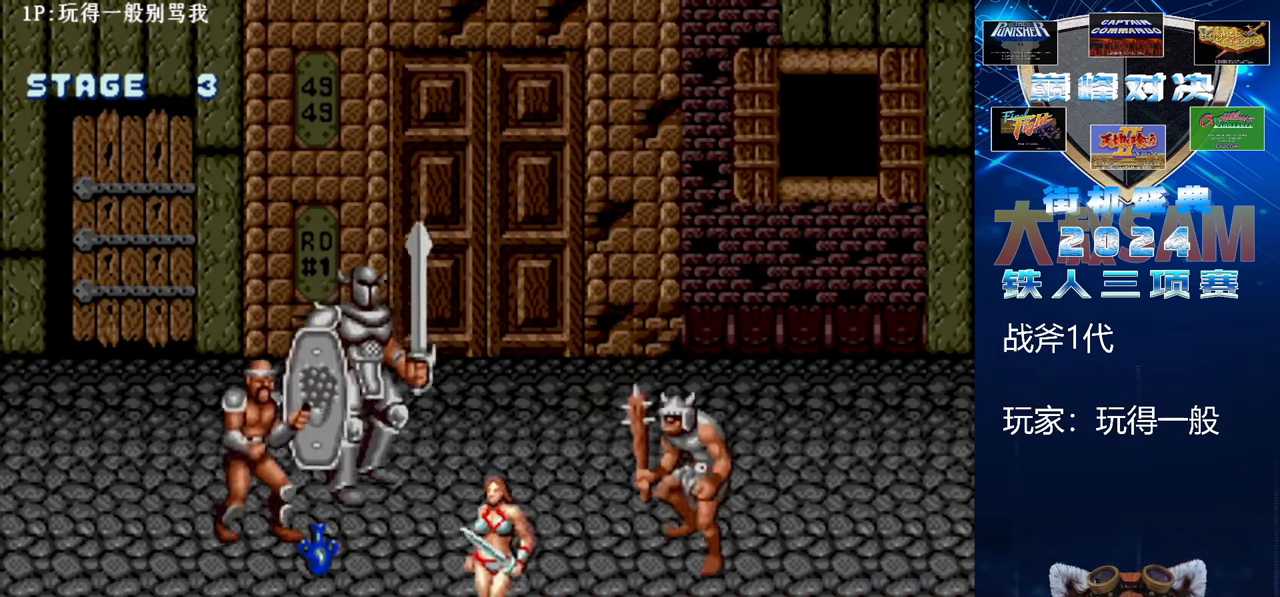
{"dt_ms": 500, "buttons": [], "left_stick": "center", "events": [[333, "left_stick", "center"]]}
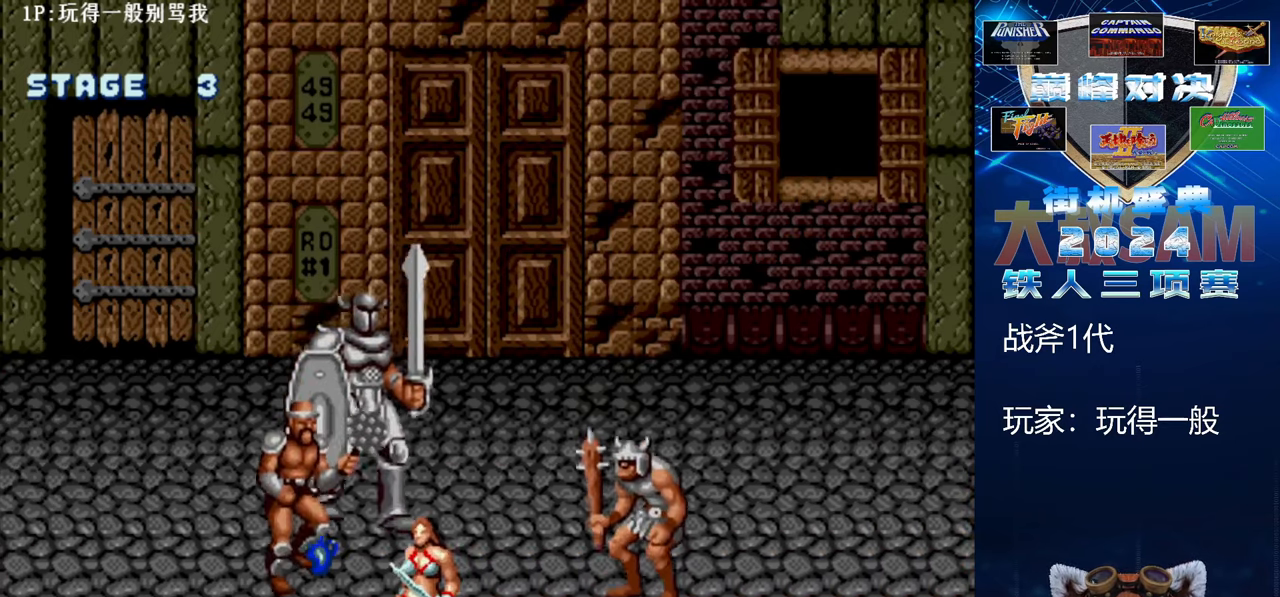
{"dt_ms": 500, "buttons": [], "left_stick": "center", "events": []}
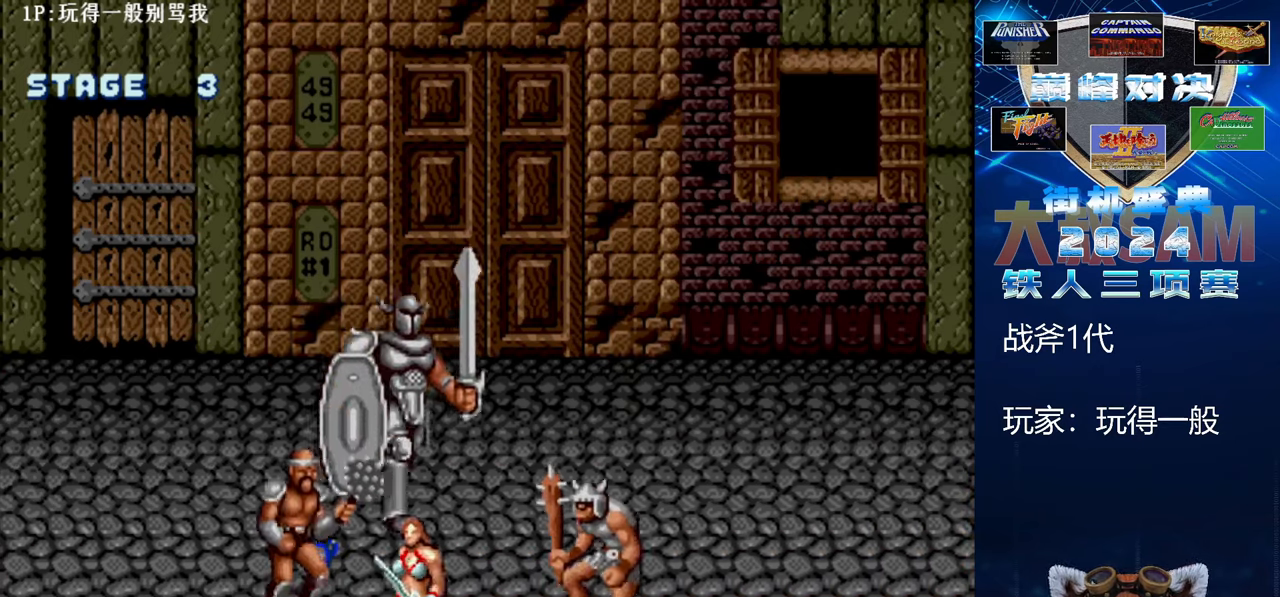
{"dt_ms": 500, "buttons": [], "left_stick": "right", "events": [[33, "left_stick", "left"], [233, "C", "down"], [267, "left_stick", "center"], [367, "left_stick", "right"], [433, "C", "up"]]}
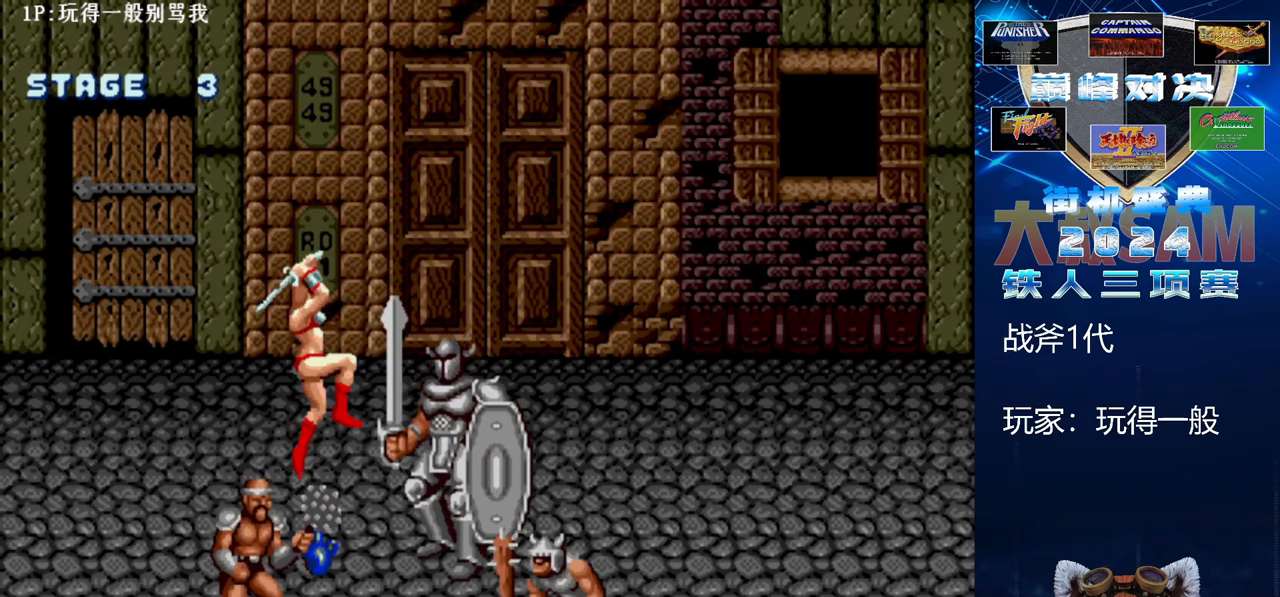
{"dt_ms": 500, "buttons": ["B", "E"], "left_stick": "right", "events": [[67, "B", "down"], [67, "E", "down"]]}
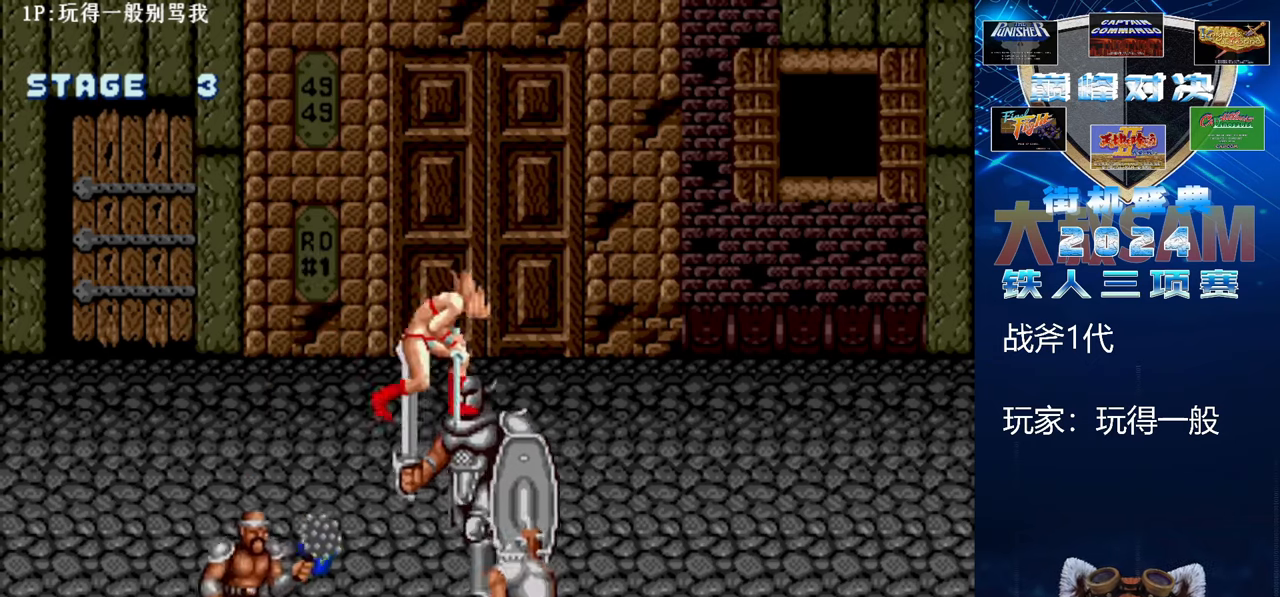
{"dt_ms": 500, "buttons": [], "left_stick": "up-right", "events": [[233, "left_stick", "up-right"], [333, "B", "up"], [333, "E", "up"]]}
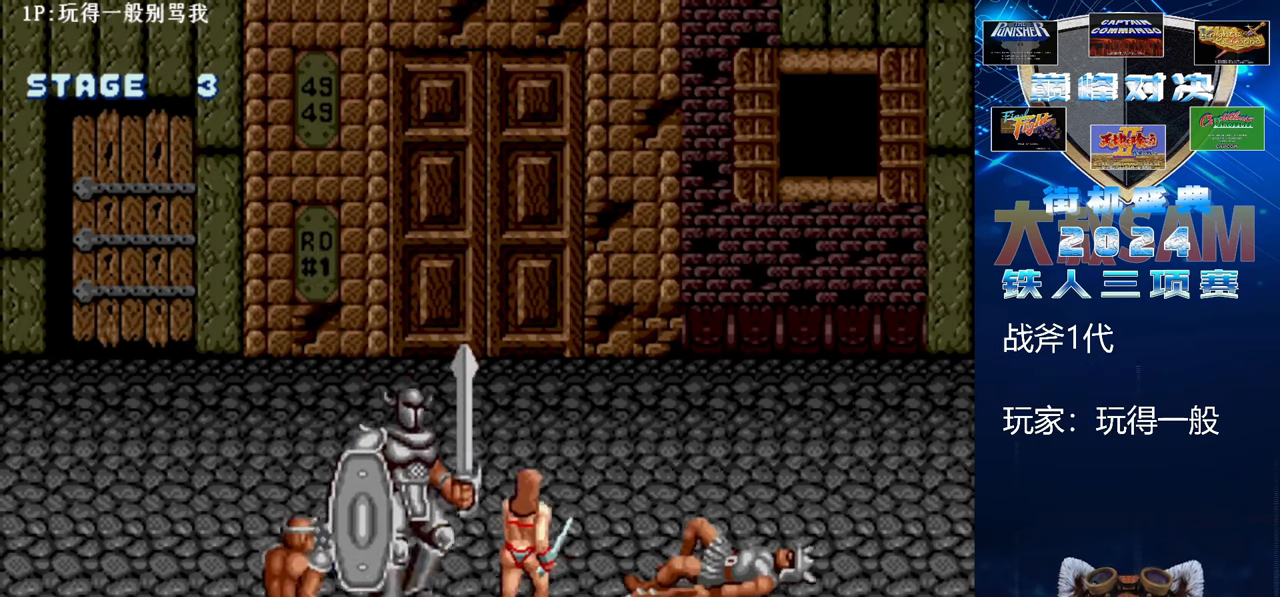
{"dt_ms": 500, "buttons": [], "left_stick": "up-right", "events": []}
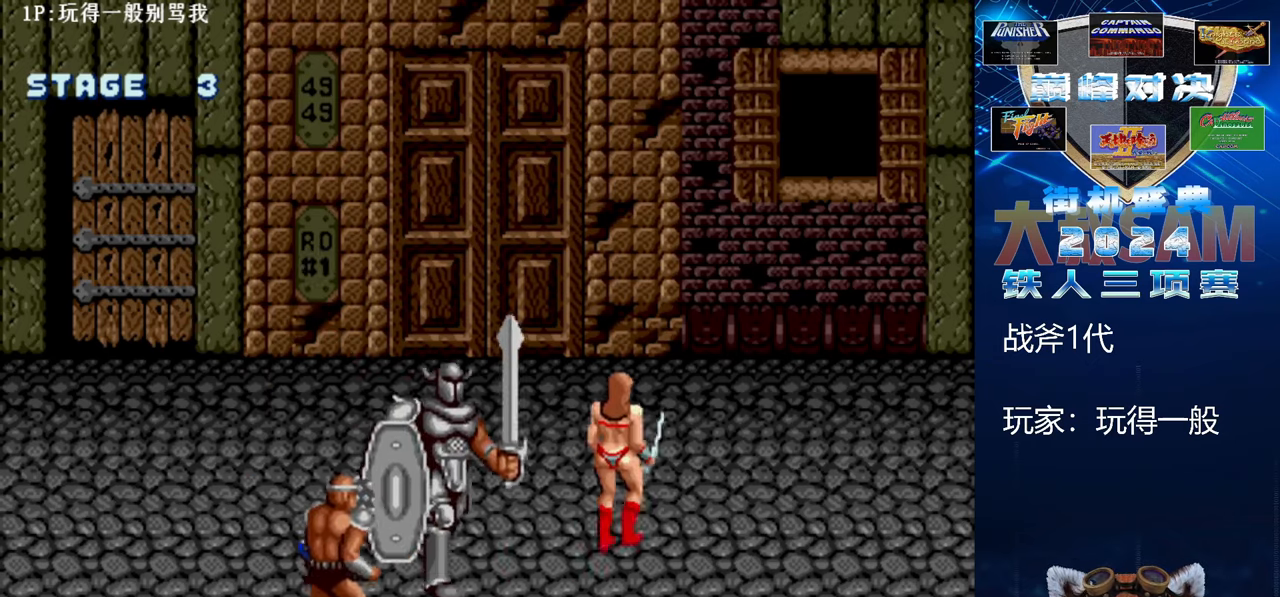
{"dt_ms": 500, "buttons": [], "left_stick": "up-right", "events": []}
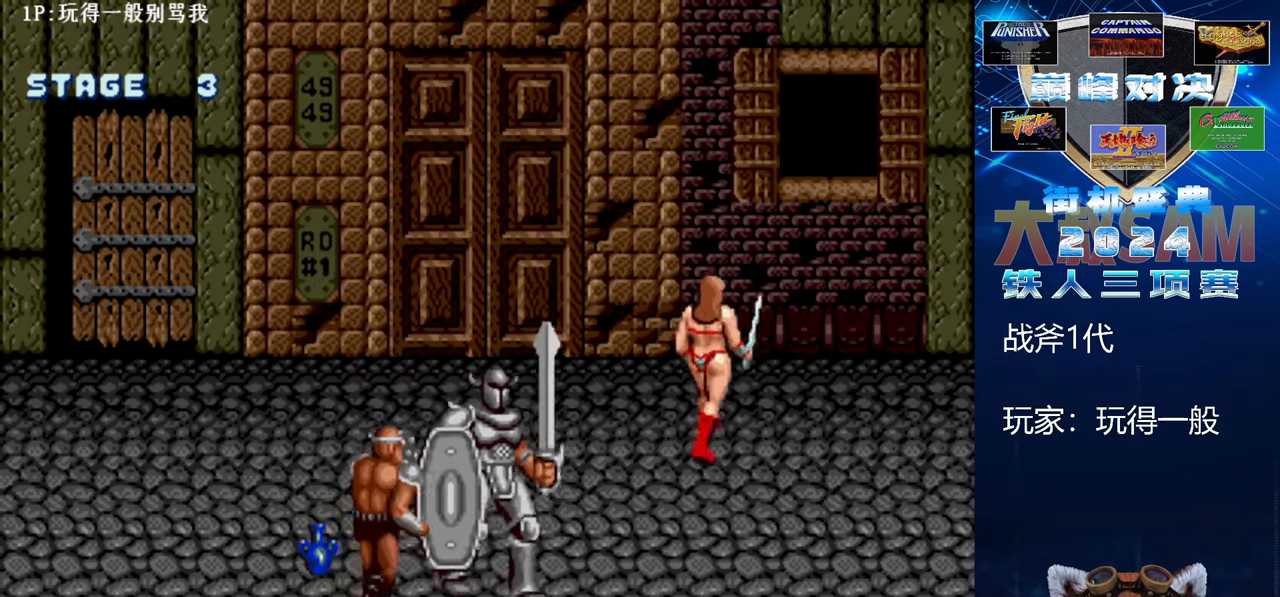
{"dt_ms": 500, "buttons": [], "left_stick": "up-right", "events": []}
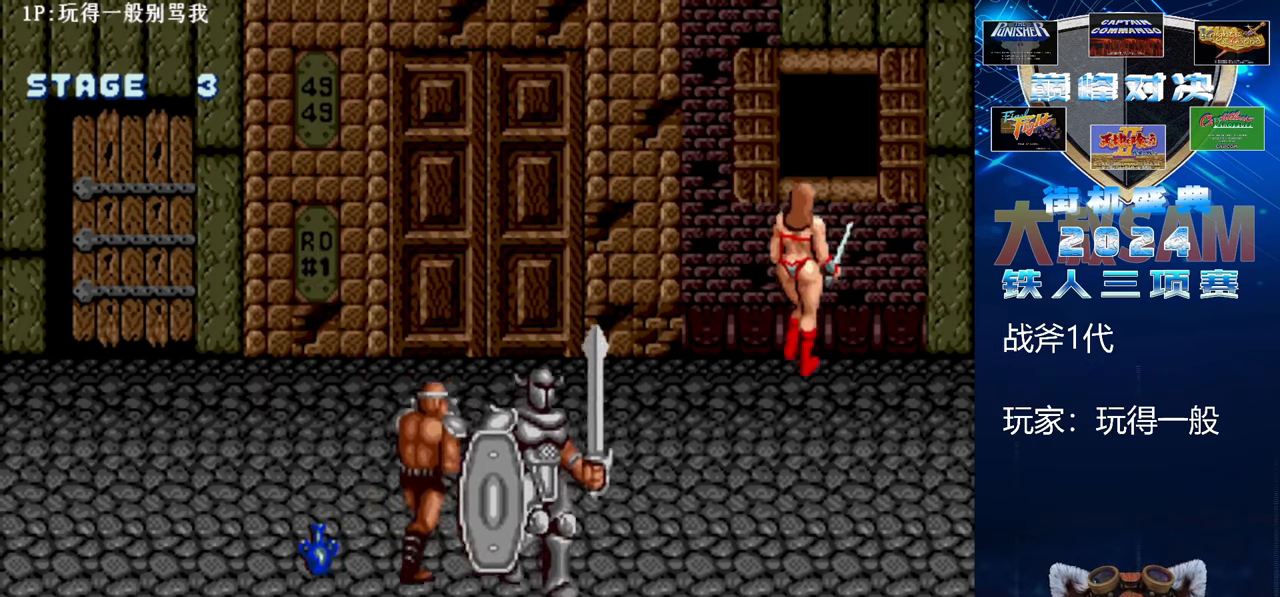
{"dt_ms": 500, "buttons": [], "left_stick": "left", "events": [[100, "left_stick", "left"]]}
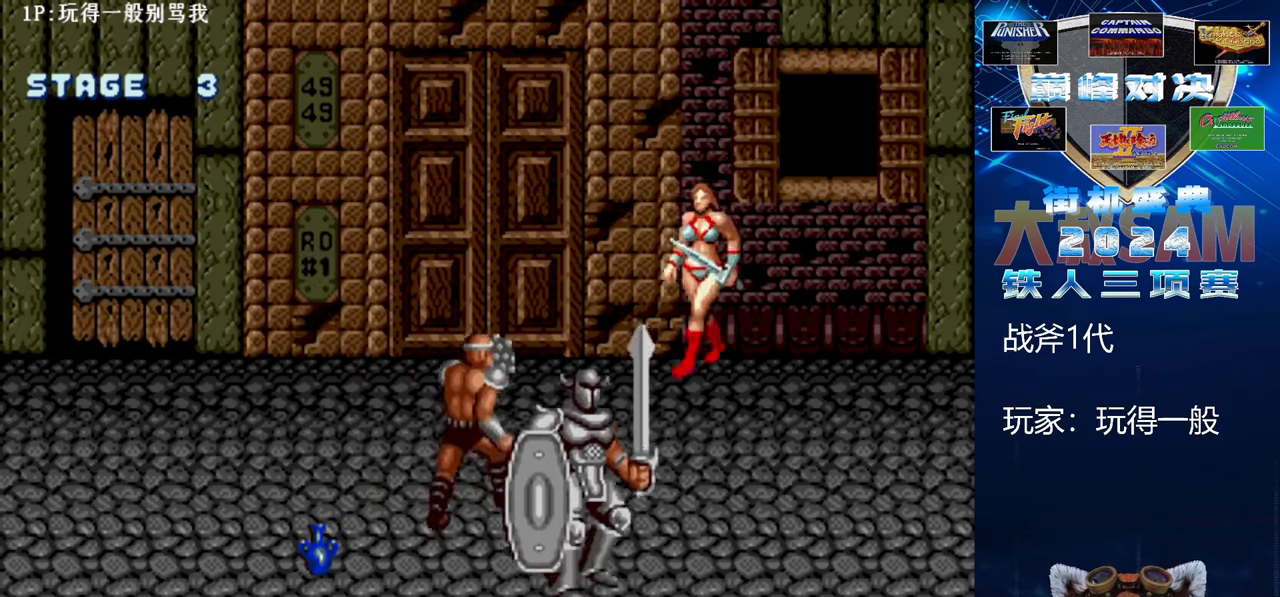
{"dt_ms": 500, "buttons": [], "left_stick": "right", "events": [[333, "left_stick", "right"]]}
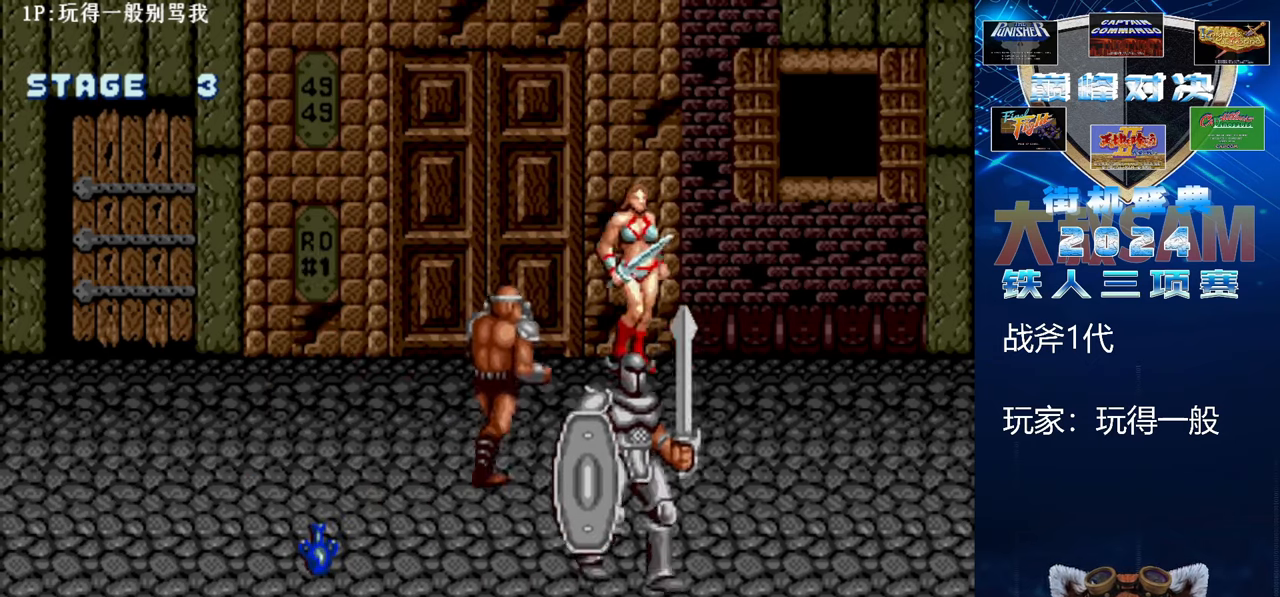
{"dt_ms": 500, "buttons": [], "left_stick": "center", "events": [[400, "left_stick", "center"]]}
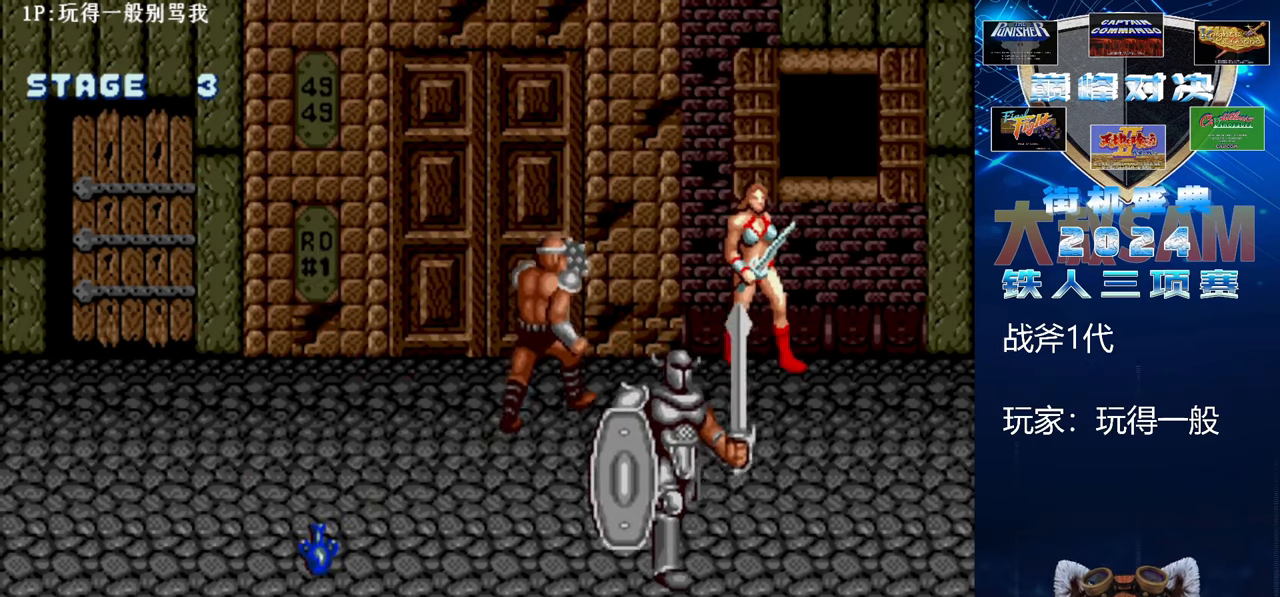
{"dt_ms": 500, "buttons": [], "left_stick": "down-left", "events": [[67, "left_stick", "down"], [167, "left_stick", "down-left"]]}
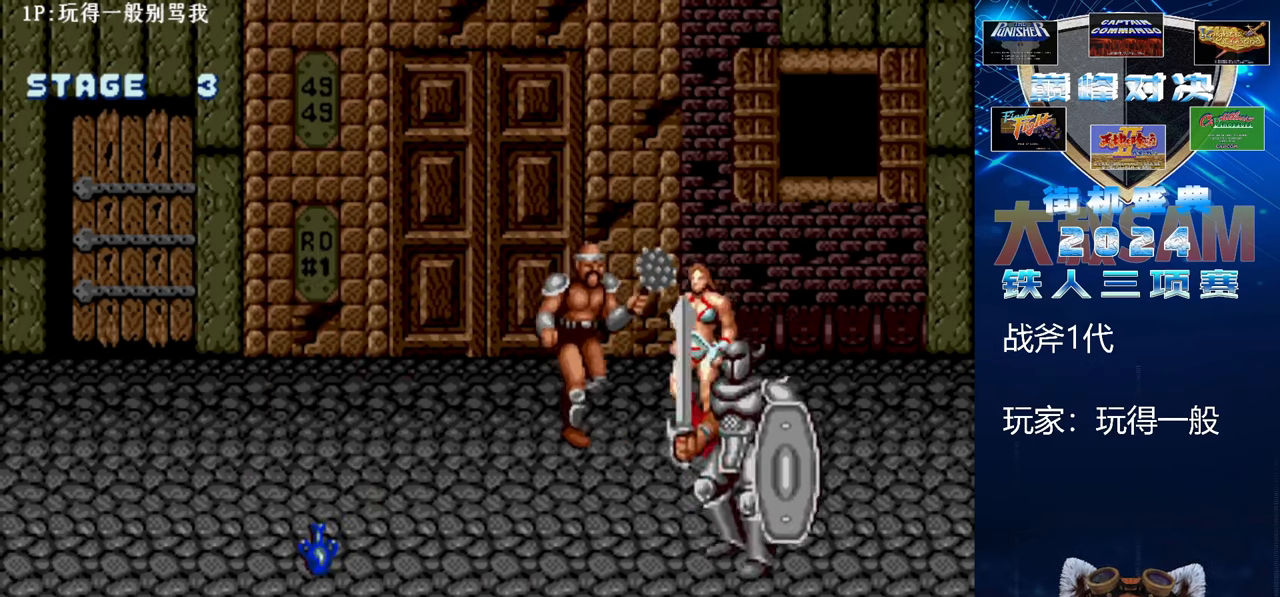
{"dt_ms": 1000, "buttons": [], "left_stick": "down"}
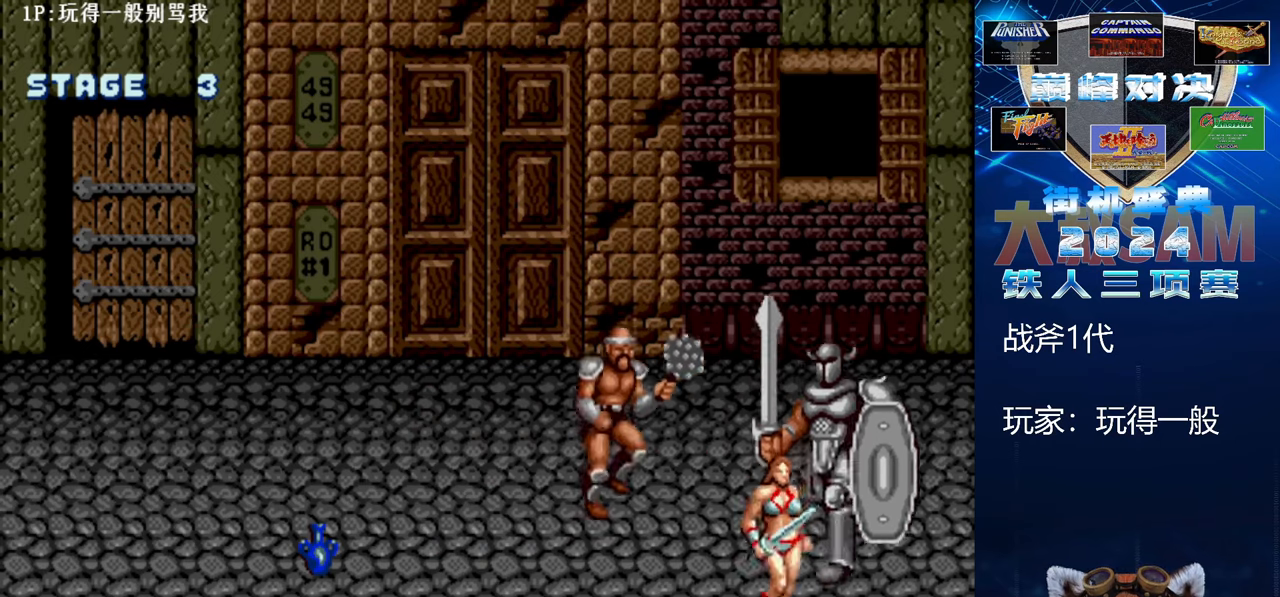
{"dt_ms": 500, "buttons": [], "left_stick": "center", "events": [[333, "left_stick", "center"], [400, "left_stick", "left"], [467, "left_stick", "center"]]}
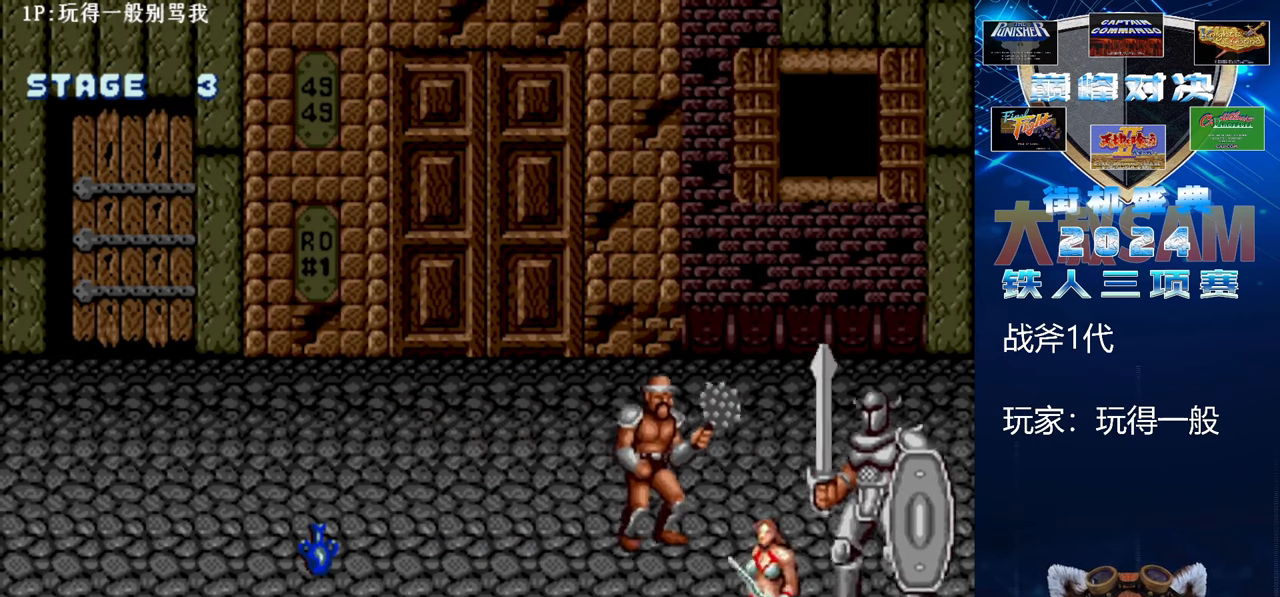
{"dt_ms": 500, "buttons": [], "left_stick": "left", "events": [[33, "left_stick", "left"]]}
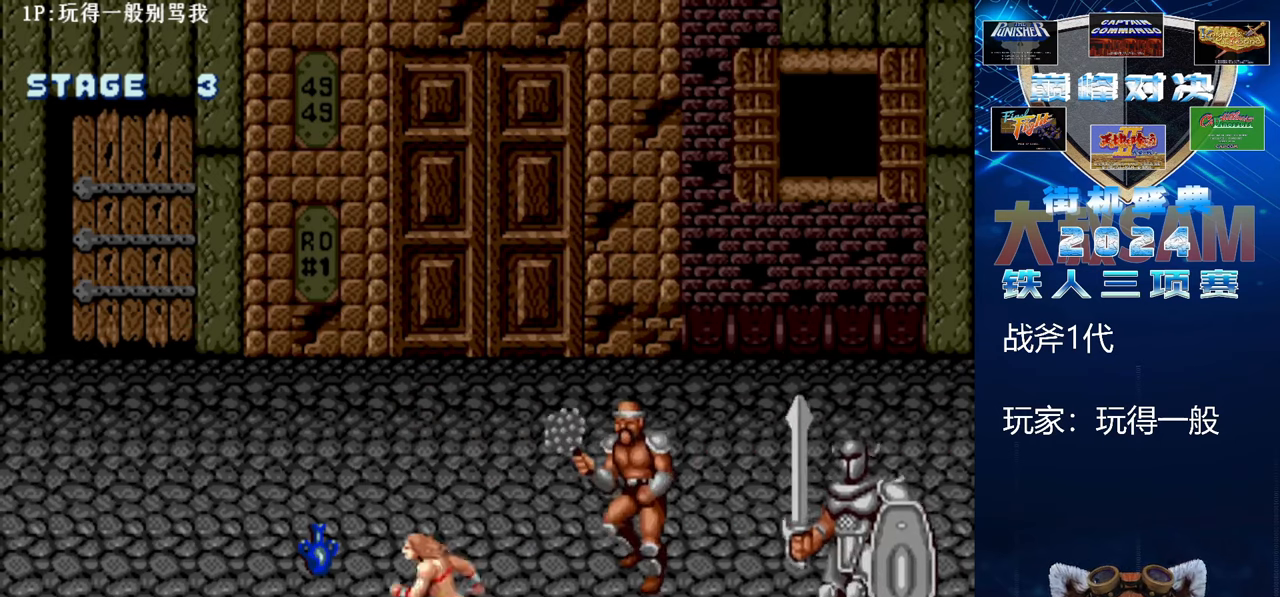
{"dt_ms": 500, "buttons": [], "left_stick": "up", "events": [[433, "left_stick", "up"]]}
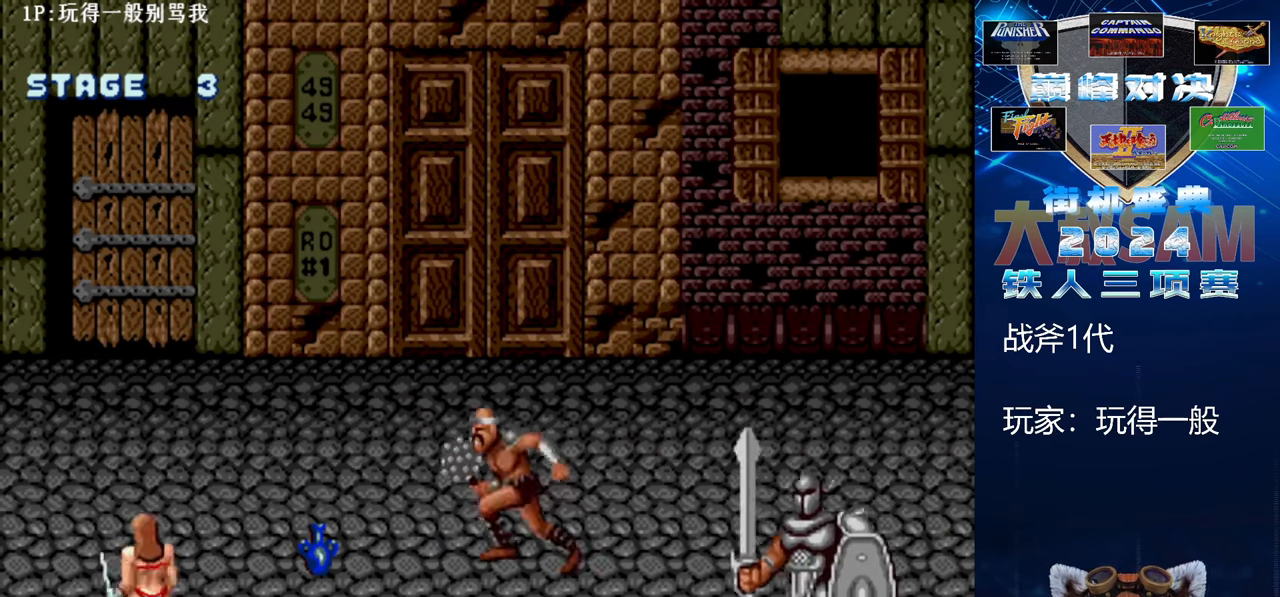
{"dt_ms": 500, "buttons": [], "left_stick": "up", "events": [[100, "left_stick", "up-left"], [233, "left_stick", "up"]]}
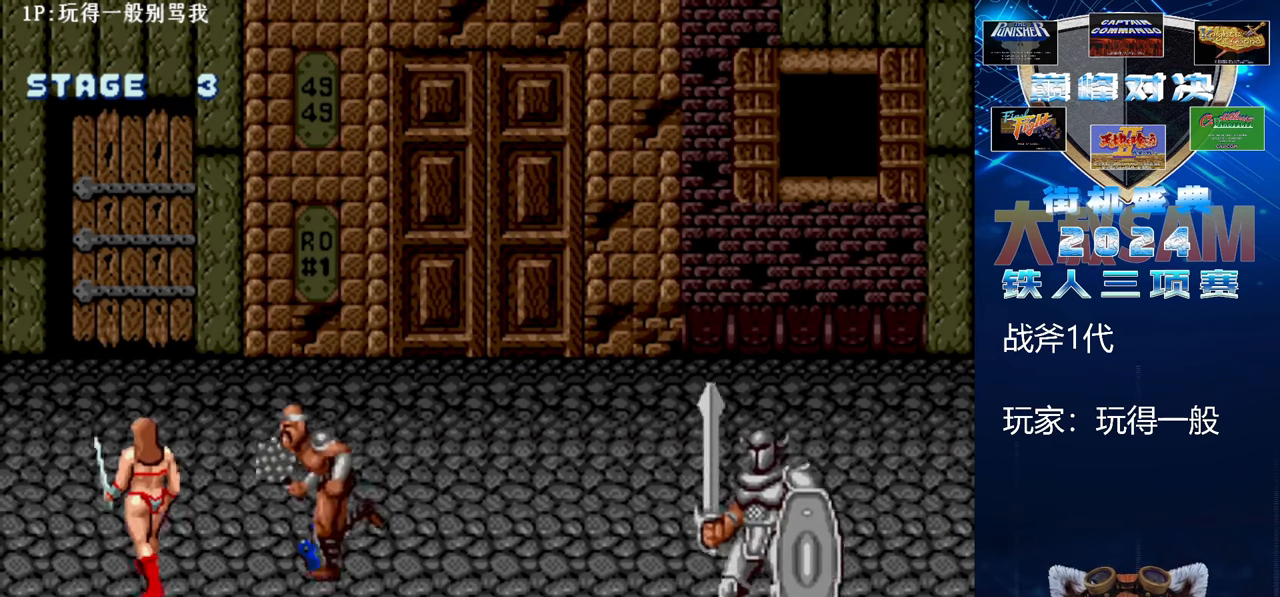
{"dt_ms": 500, "buttons": [], "left_stick": "up-right", "events": [[500, "left_stick", "up-right"]]}
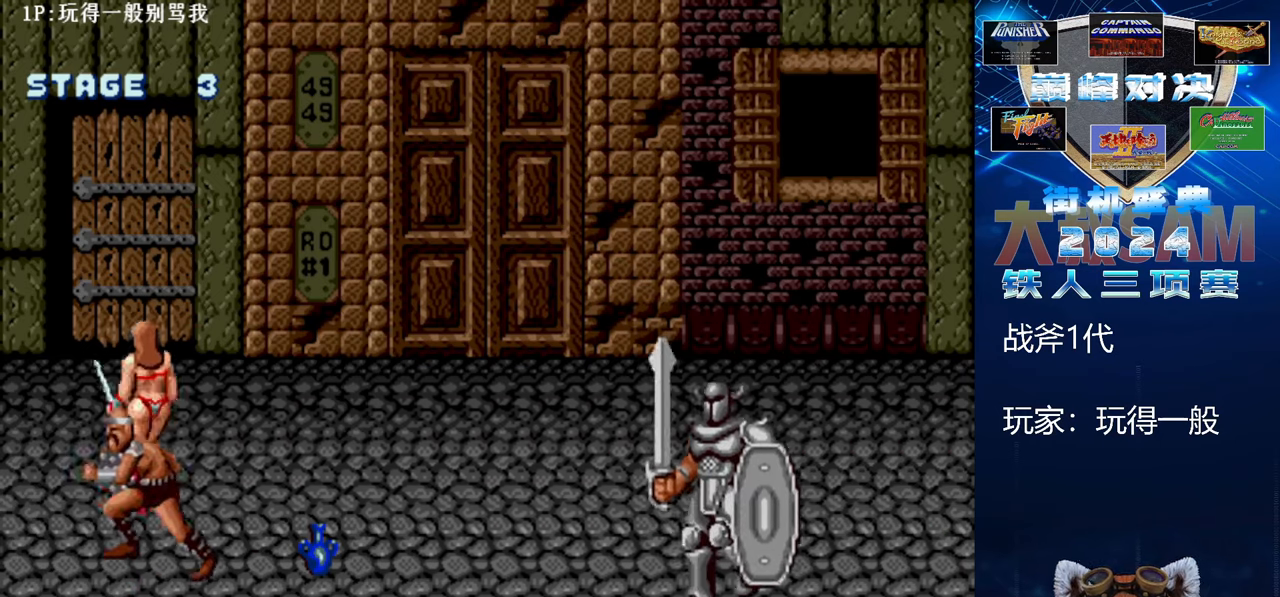
{"dt_ms": 500, "buttons": [], "left_stick": "up-right", "events": []}
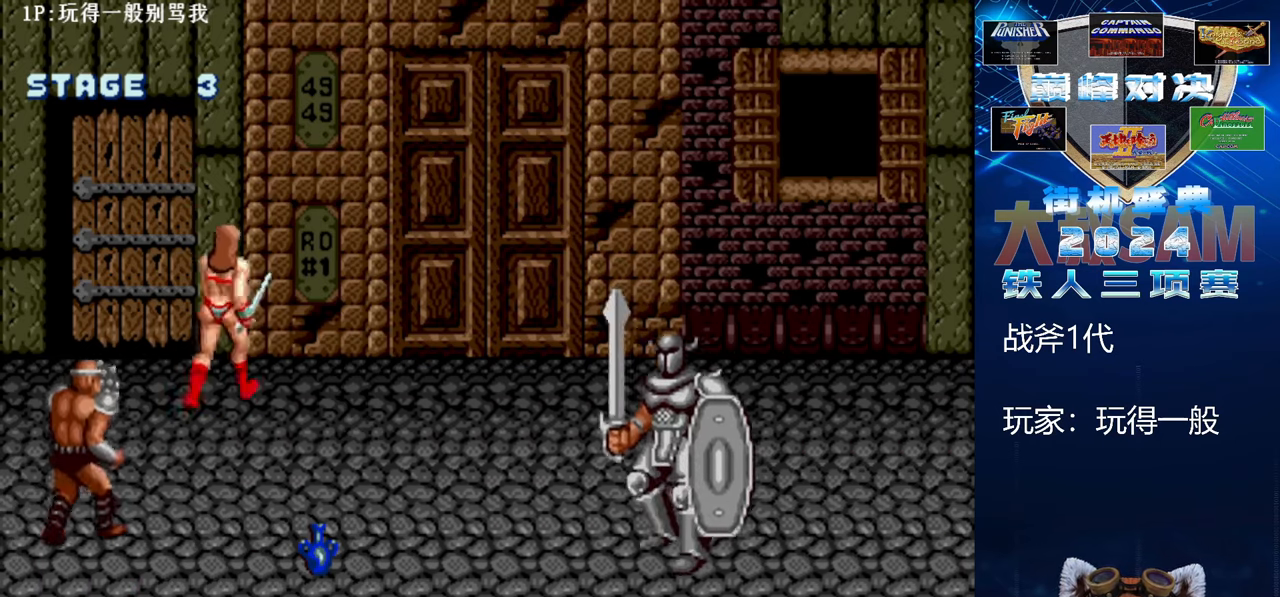
{"dt_ms": 500, "buttons": [], "left_stick": "right", "events": [[267, "left_stick", "right"], [333, "left_stick", "center"], [400, "left_stick", "right"]]}
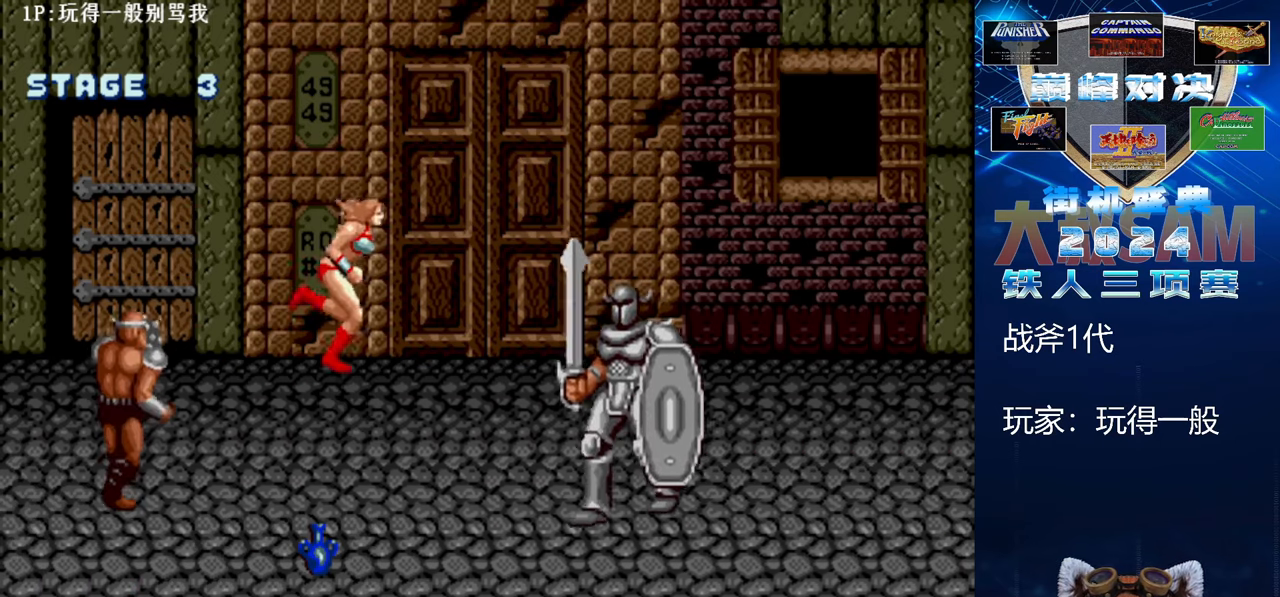
{"dt_ms": 500, "buttons": [], "left_stick": "down", "events": [[333, "left_stick", "down"]]}
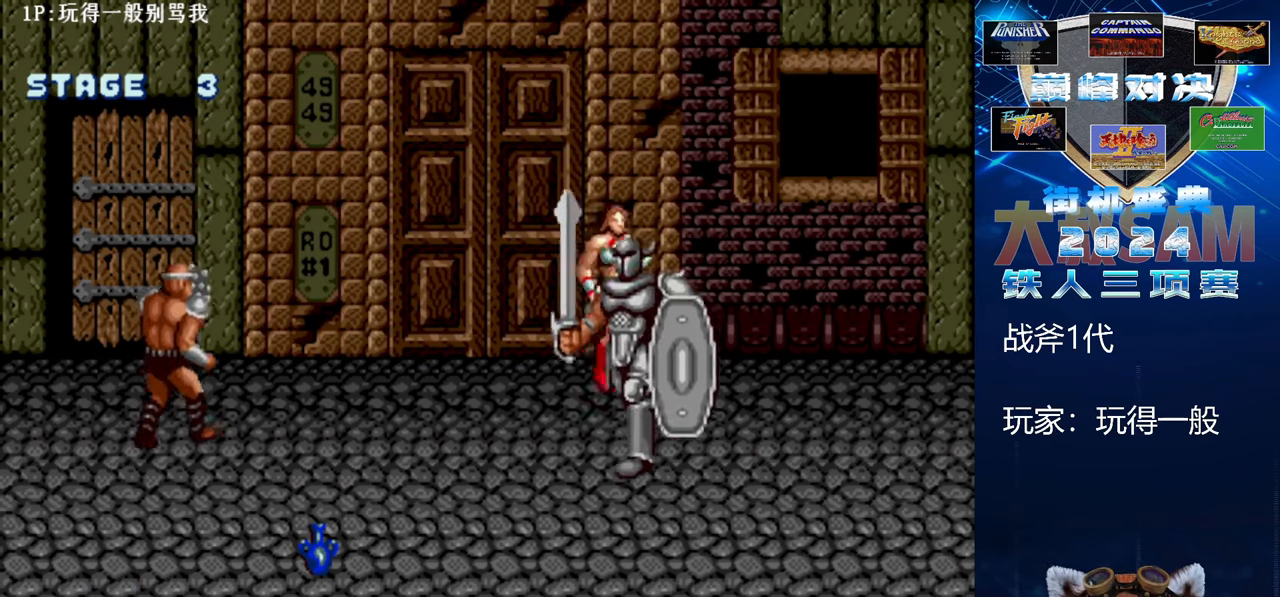
{"dt_ms": 500, "buttons": [], "left_stick": "down", "events": []}
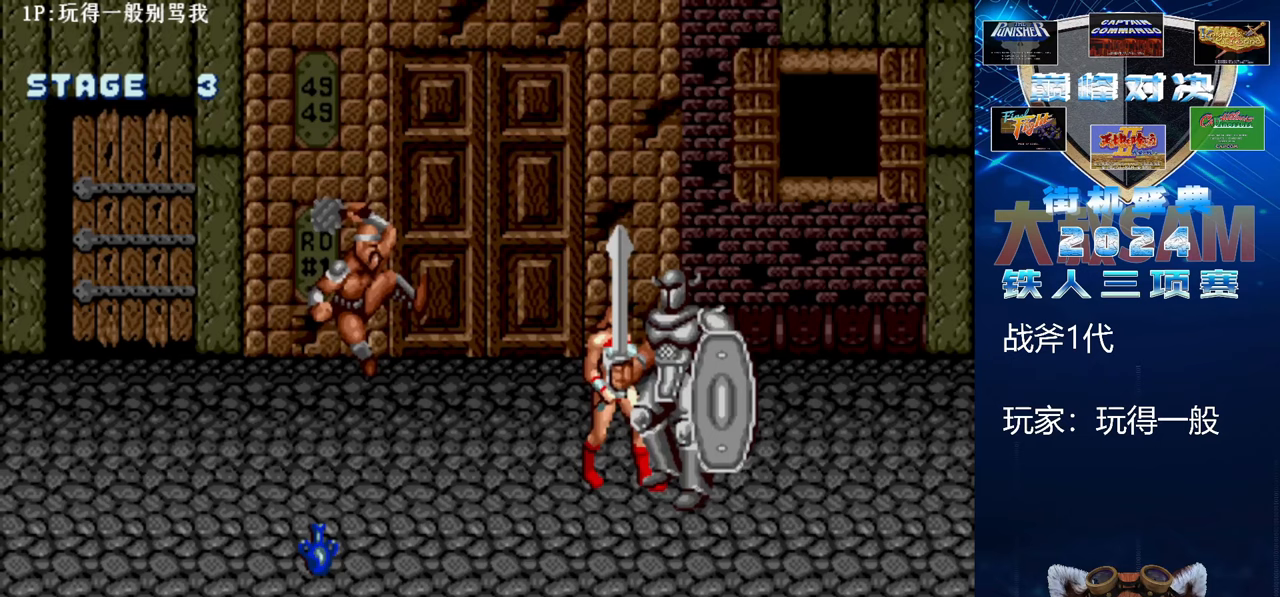
{"dt_ms": 500, "buttons": [], "left_stick": "down-right", "events": [[500, "left_stick", "down-right"]]}
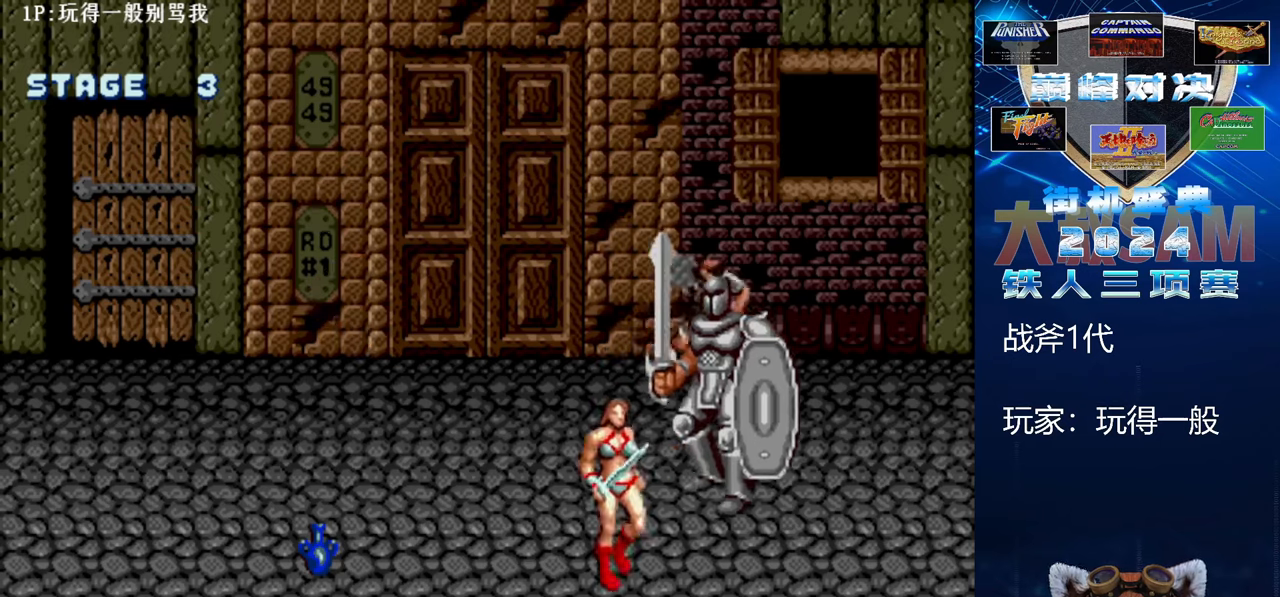
{"dt_ms": 500, "buttons": [], "left_stick": "down-left", "events": [[333, "left_stick", "down"], [500, "left_stick", "down-left"]]}
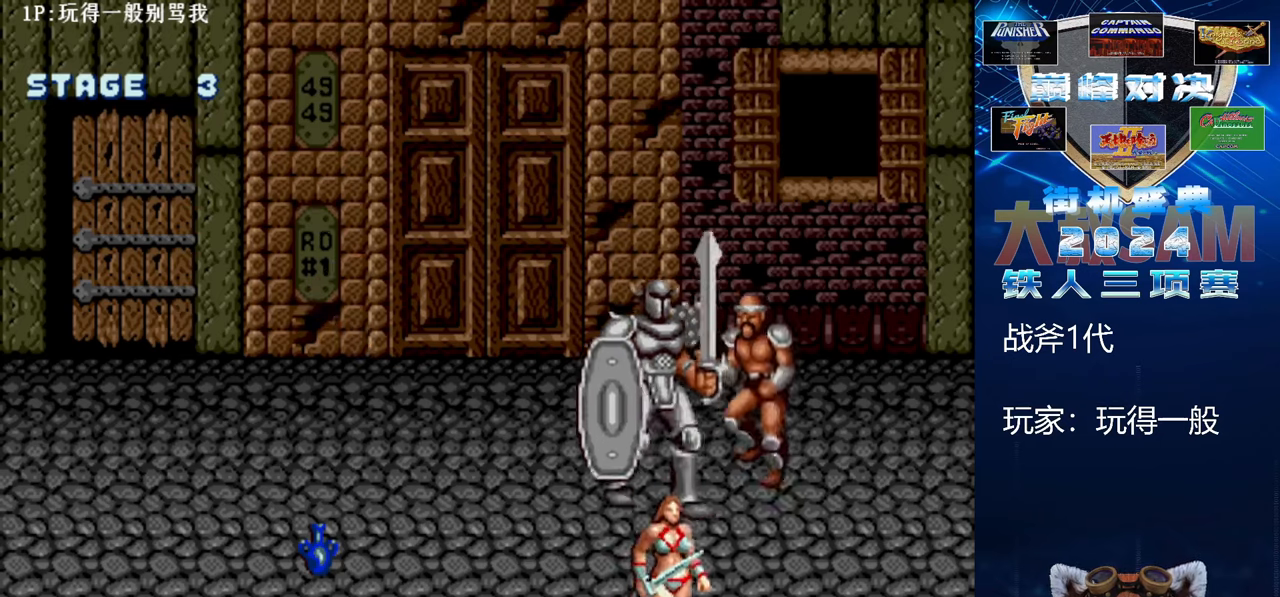
{"dt_ms": 500, "buttons": [], "left_stick": "left", "events": [[200, "left_stick", "center"], [500, "left_stick", "left"]]}